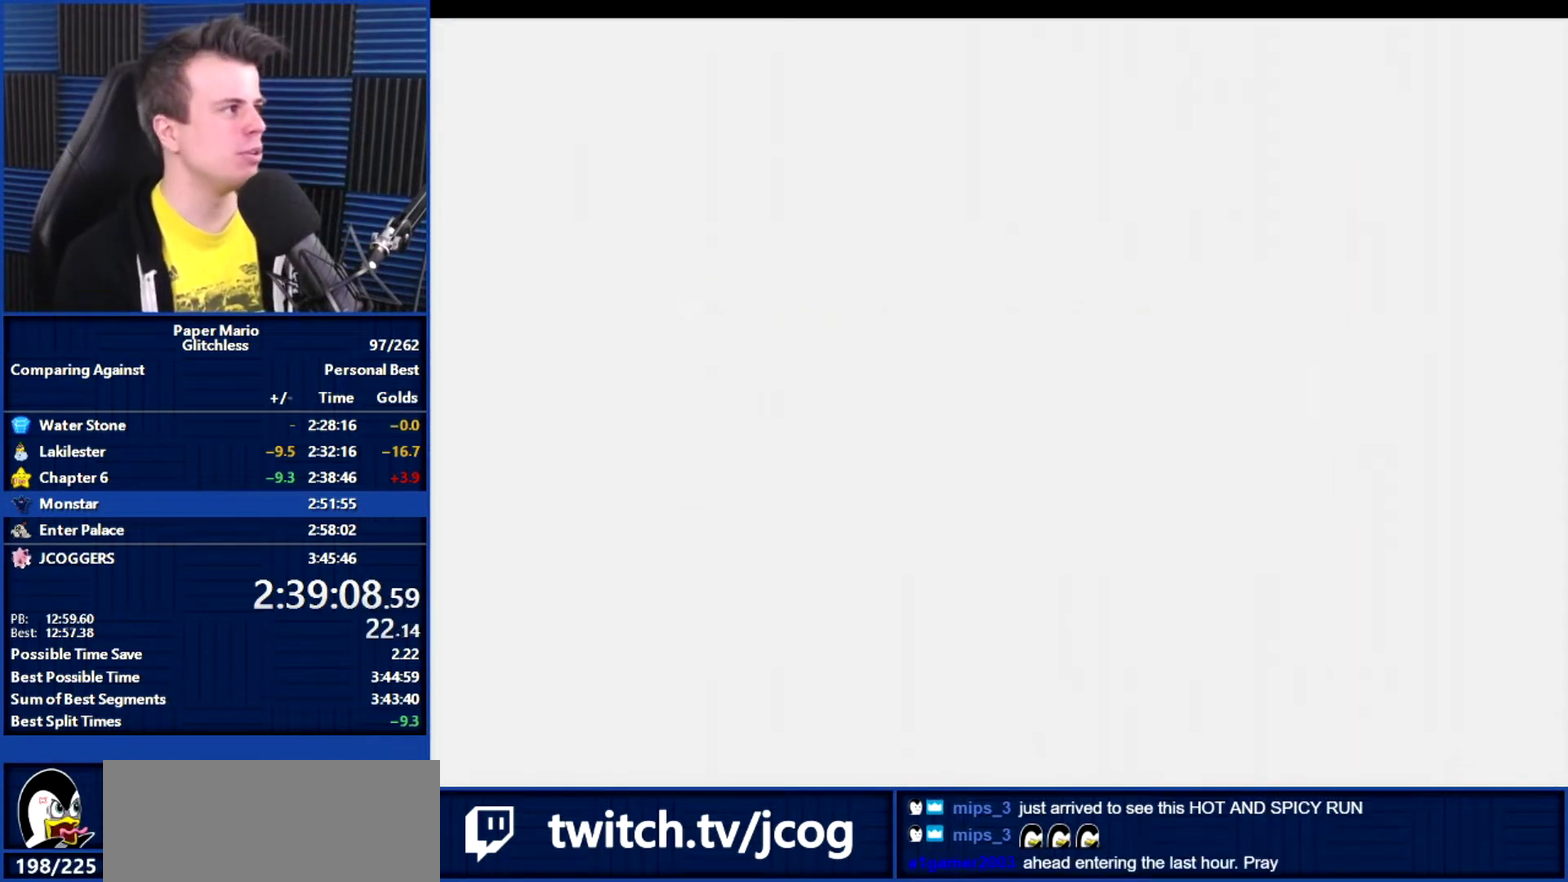
Gameplay with a controller (Nintendo layout); each line is a JSON object with the inputs held at the frame after it. "events" lists button and stick changes between this image and that frame as [ms after this image, input, new state], when the widget could be followed in between. Not read: L3 R3.
{"buttons": ["B"], "left_stick": "center", "events": [[33, "B", "down"]]}
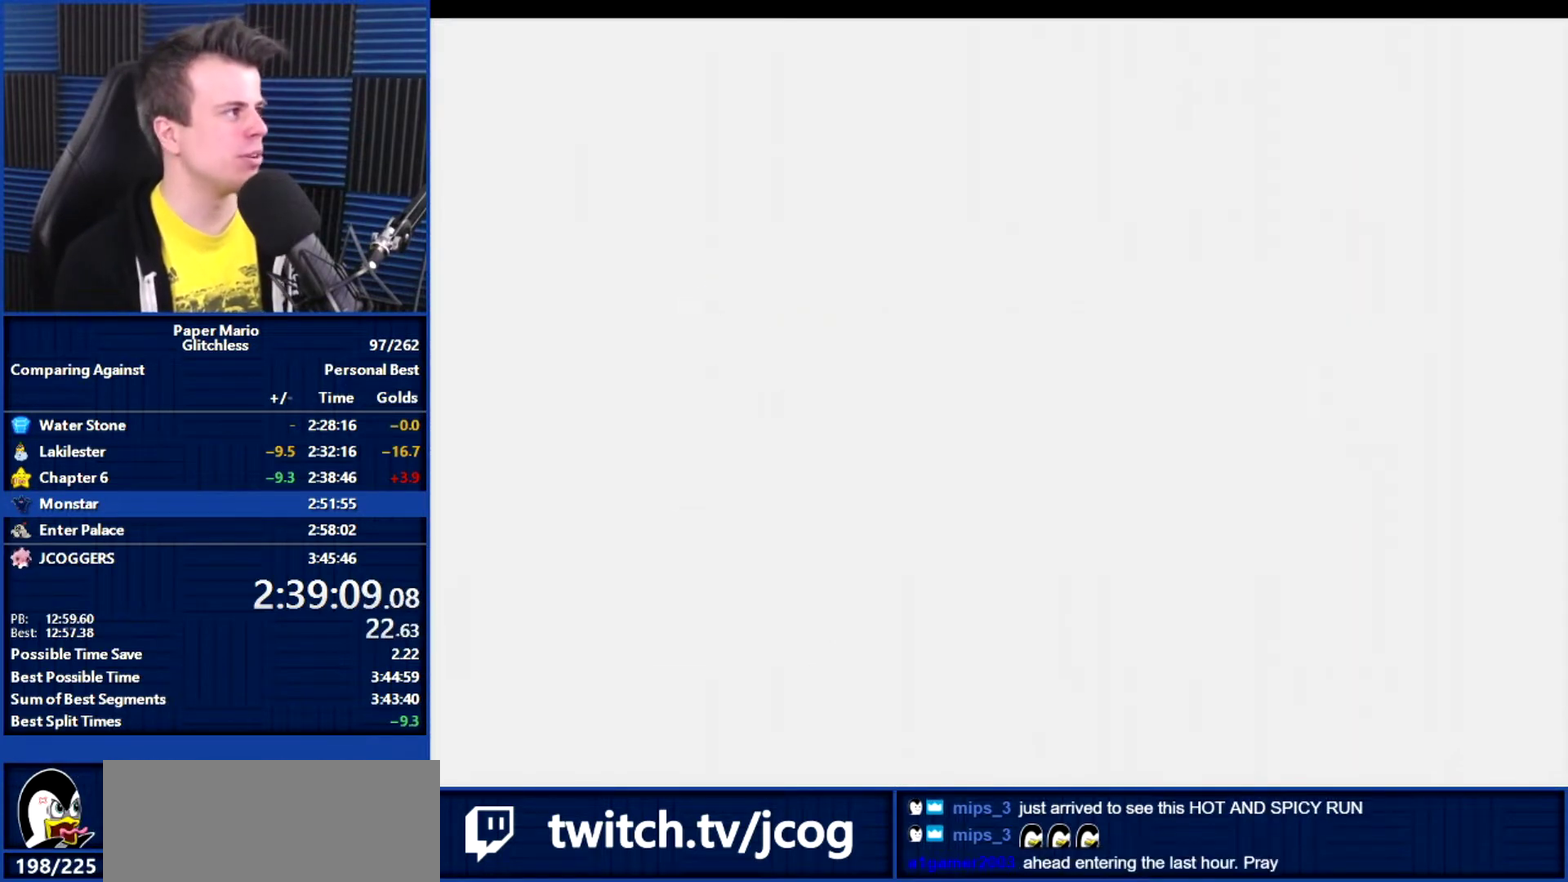
{"buttons": ["B"], "left_stick": "center", "events": []}
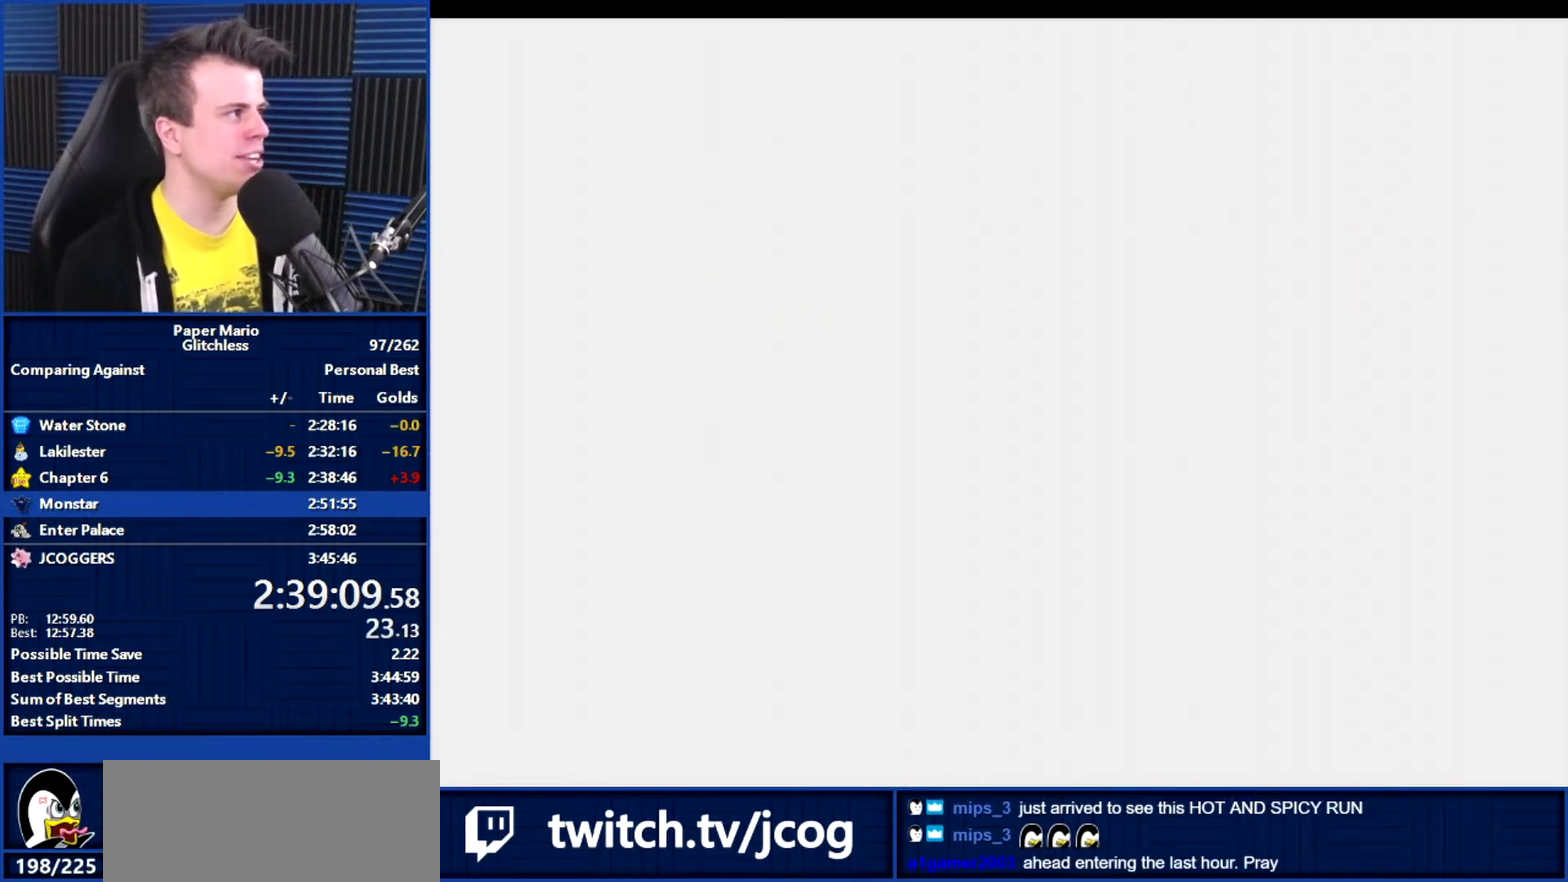
{"buttons": ["B"], "left_stick": "center", "events": []}
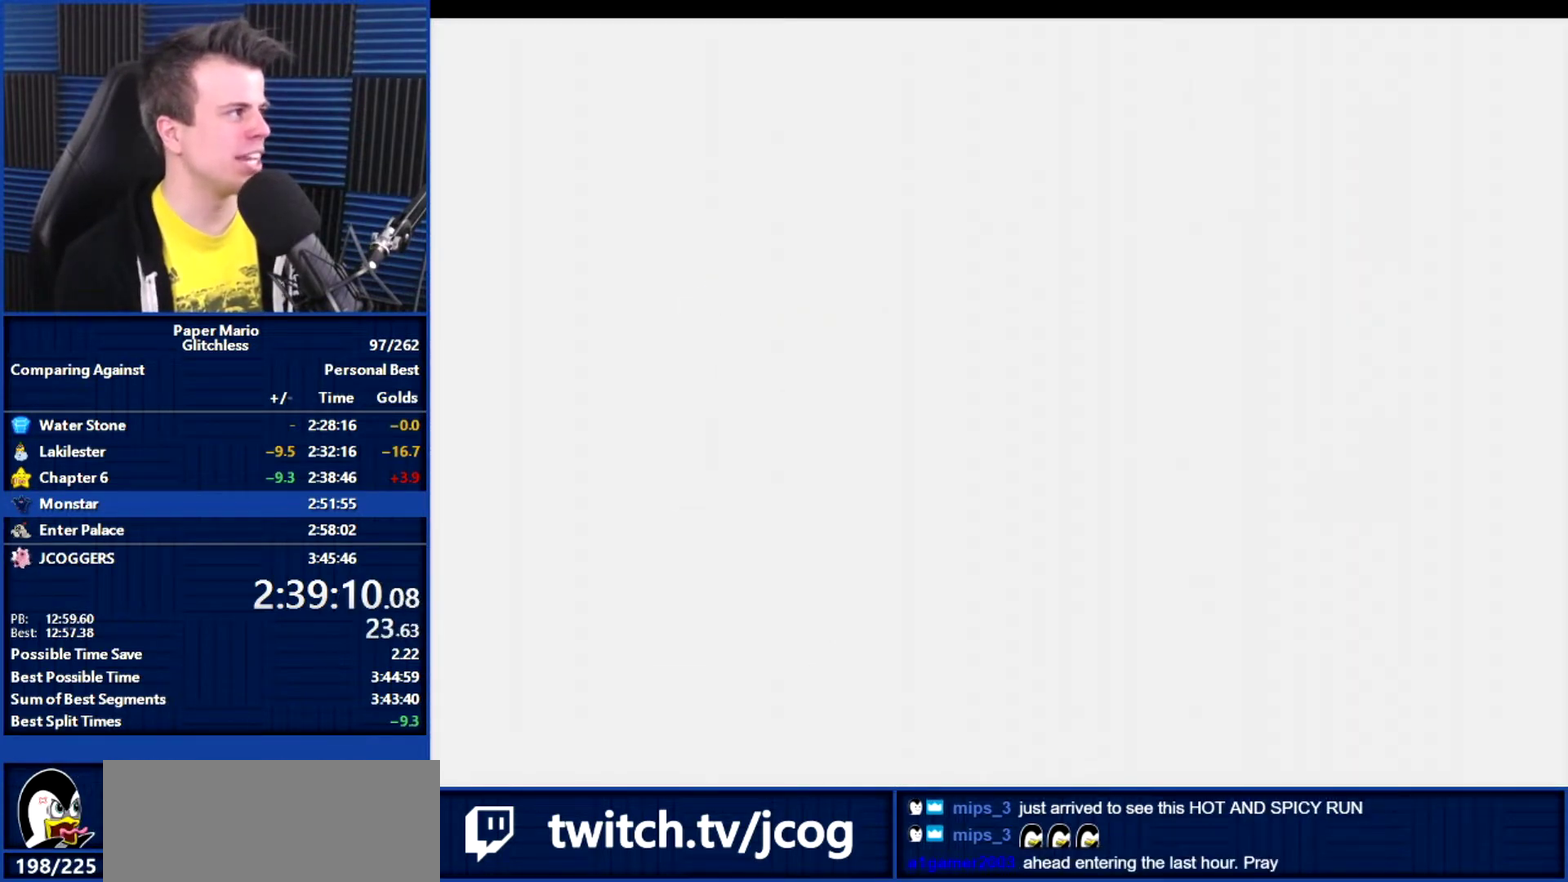
{"buttons": ["B"], "left_stick": "center", "events": []}
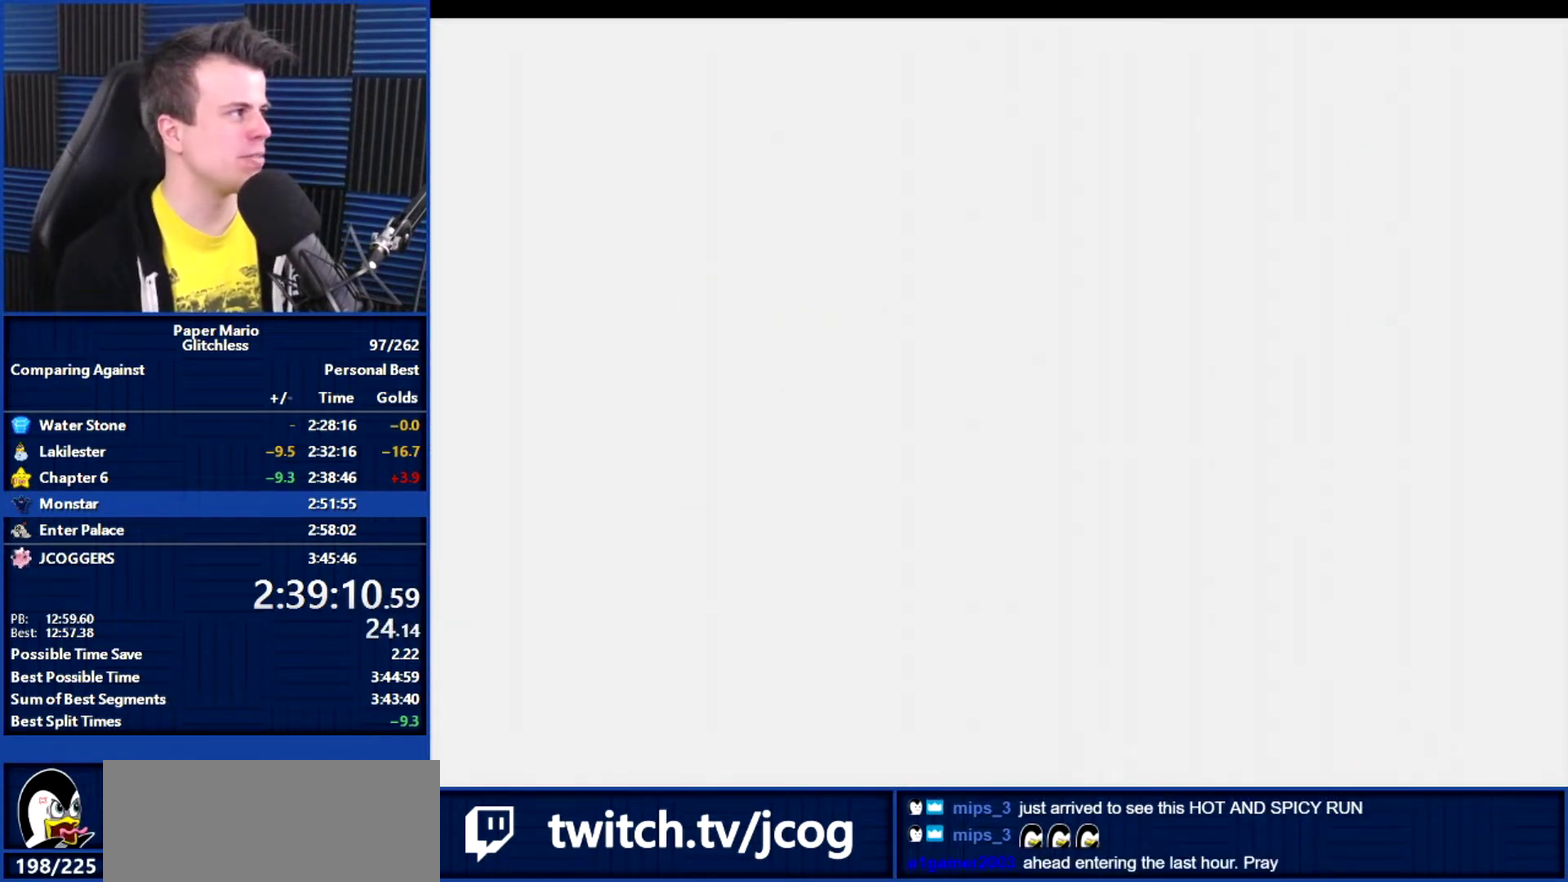
{"buttons": ["B"], "left_stick": "center", "events": []}
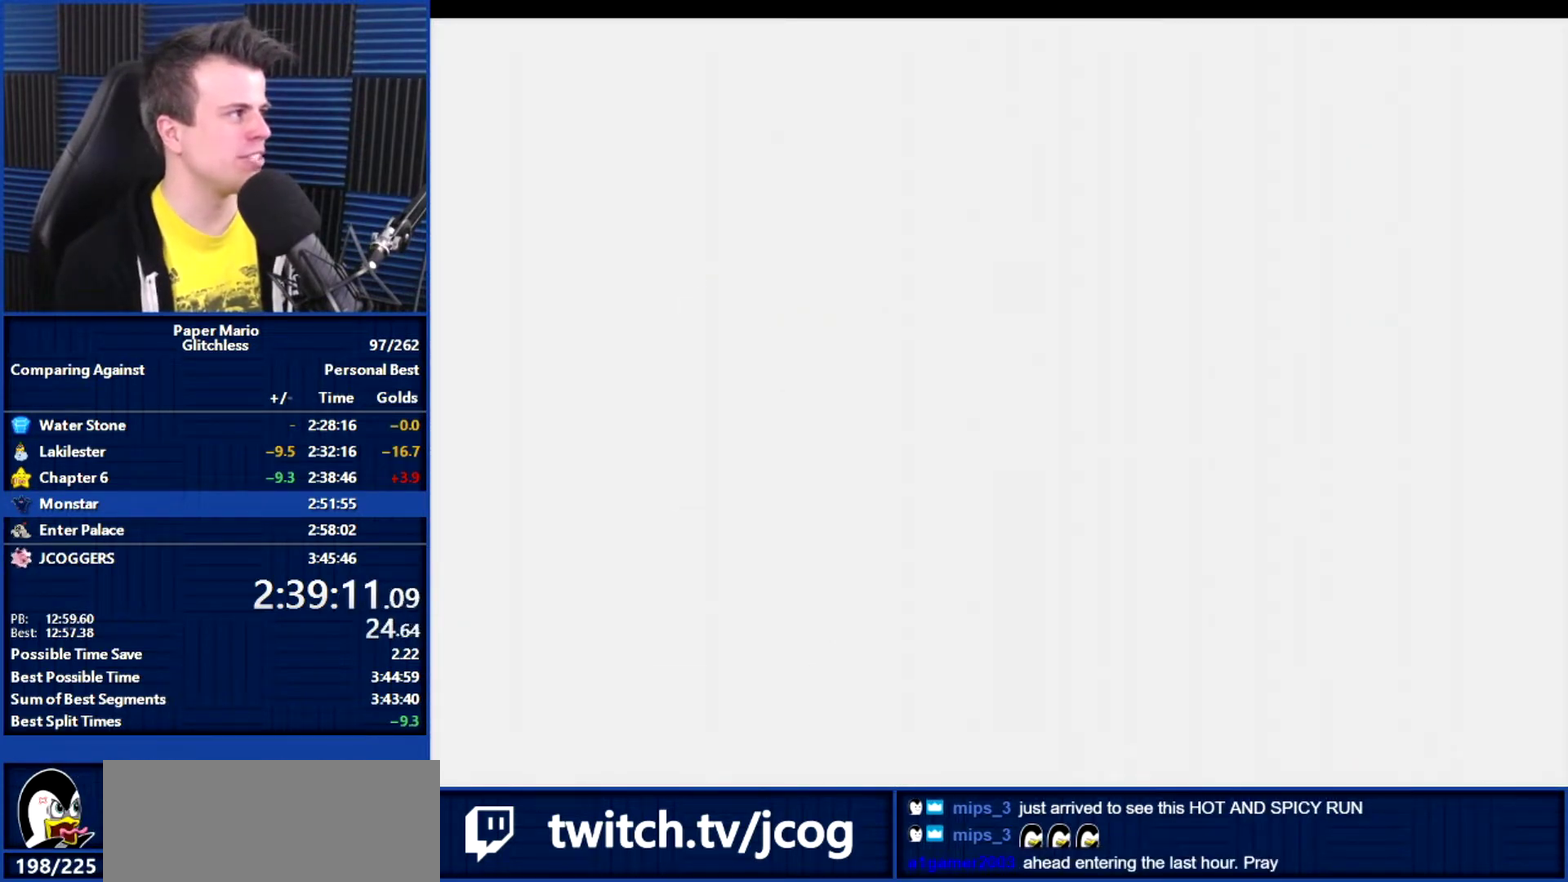
{"buttons": ["B"], "left_stick": "center", "events": []}
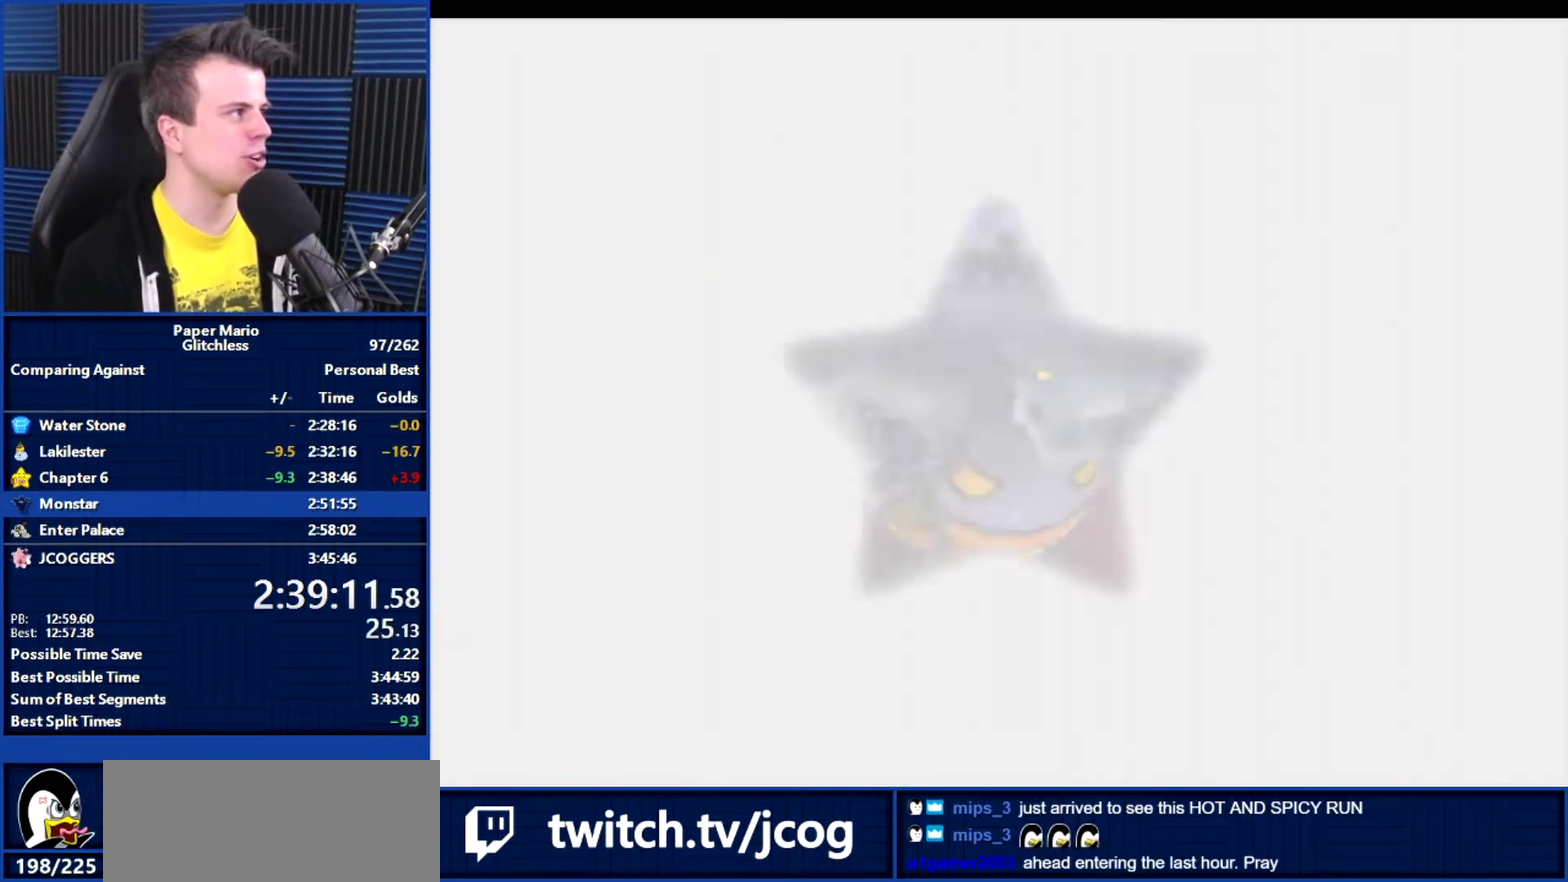
{"buttons": ["B"], "left_stick": "center", "events": []}
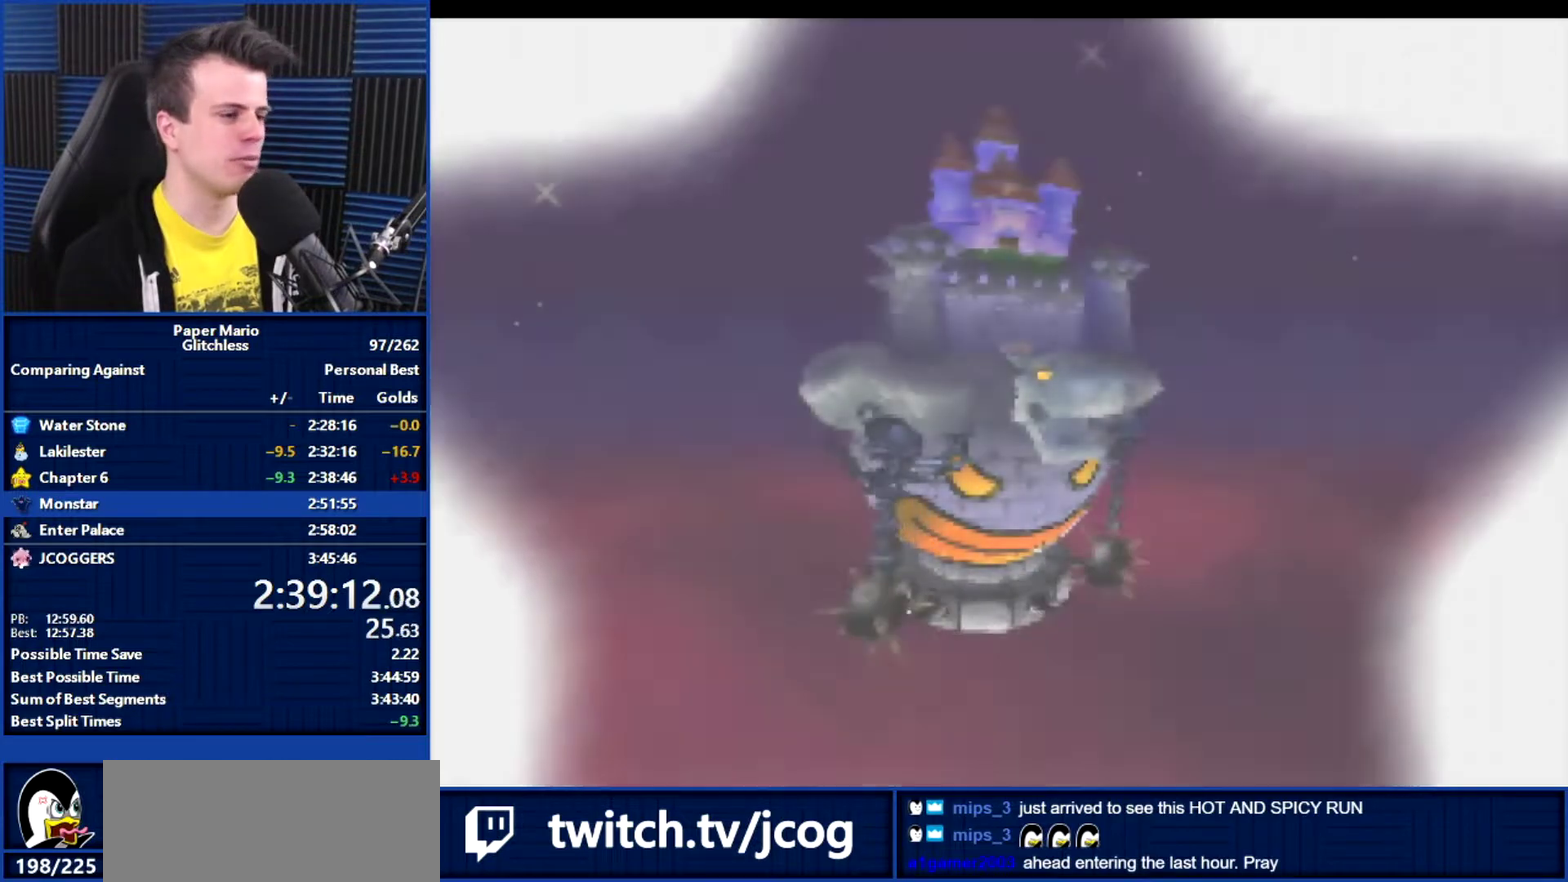
{"buttons": ["B"], "left_stick": "center", "events": []}
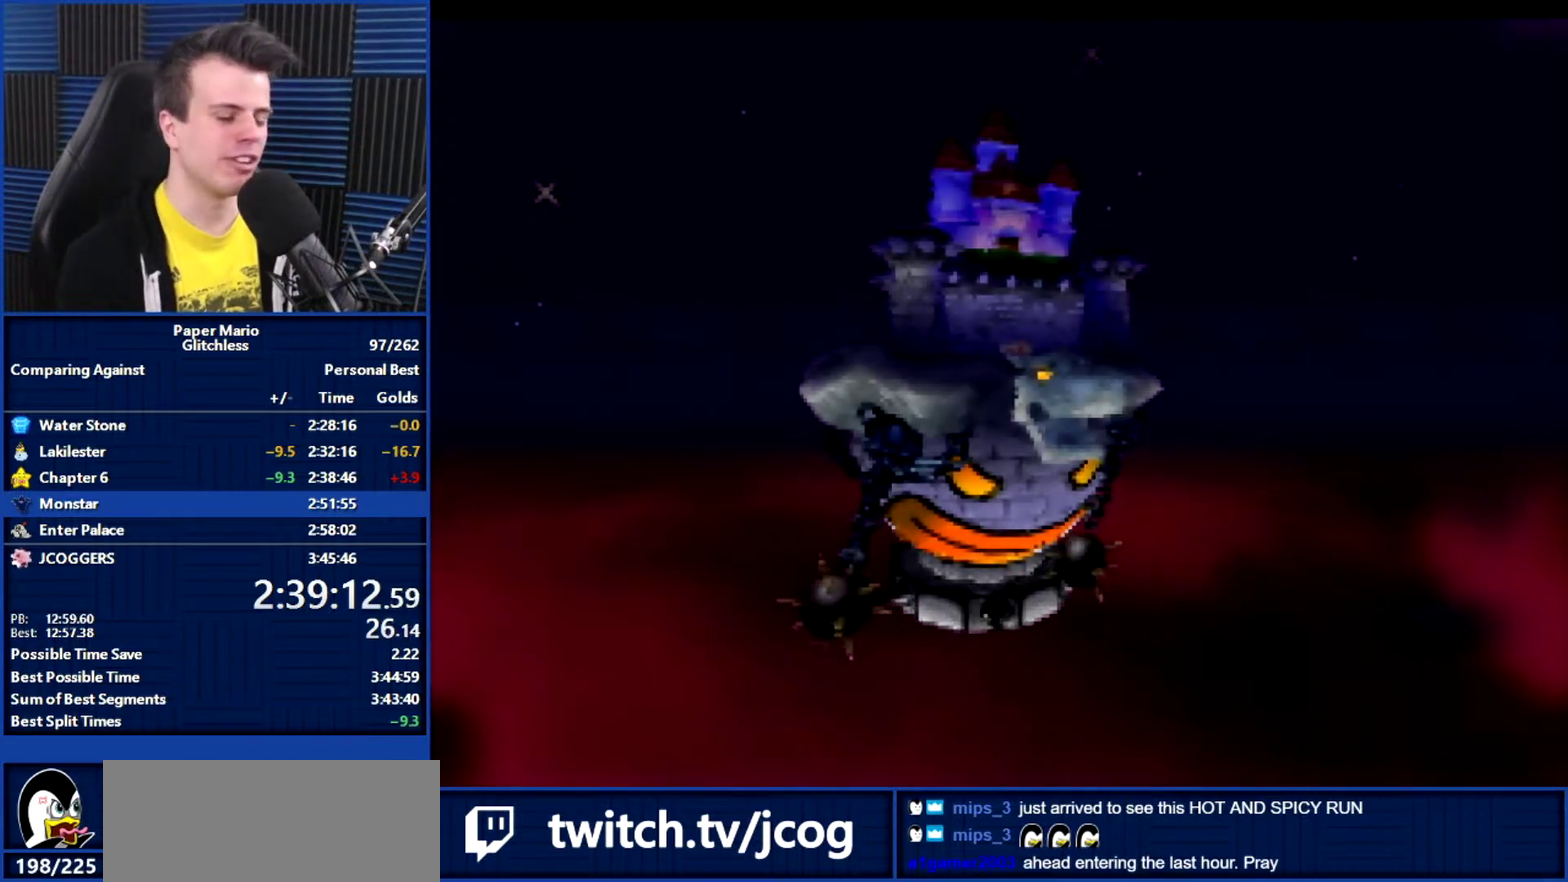
{"buttons": ["B"], "left_stick": "center", "events": []}
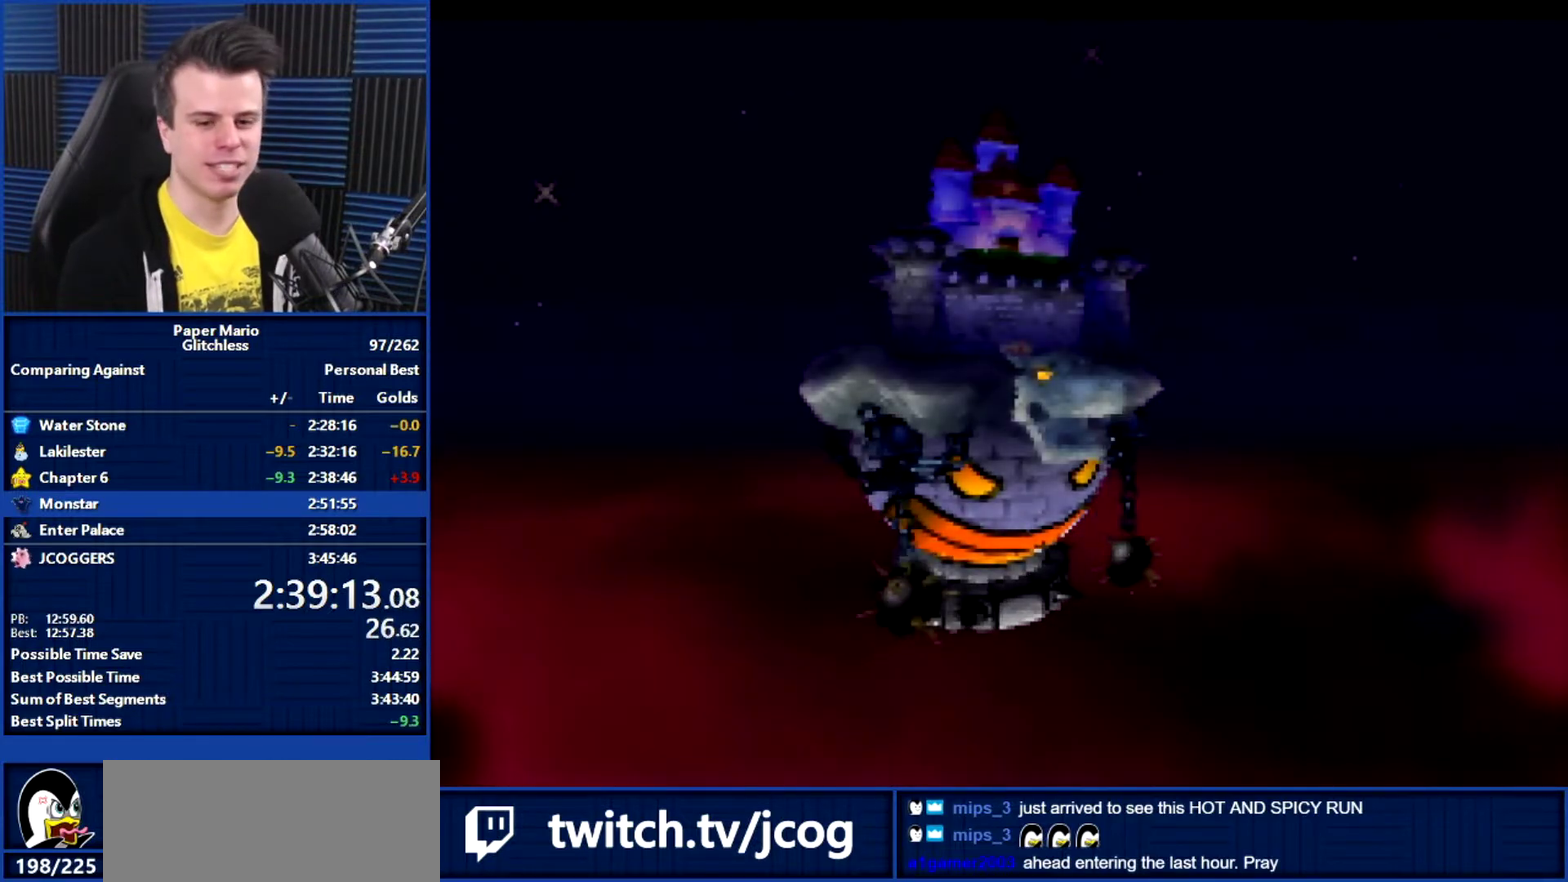
{"buttons": ["B"], "left_stick": "center", "events": []}
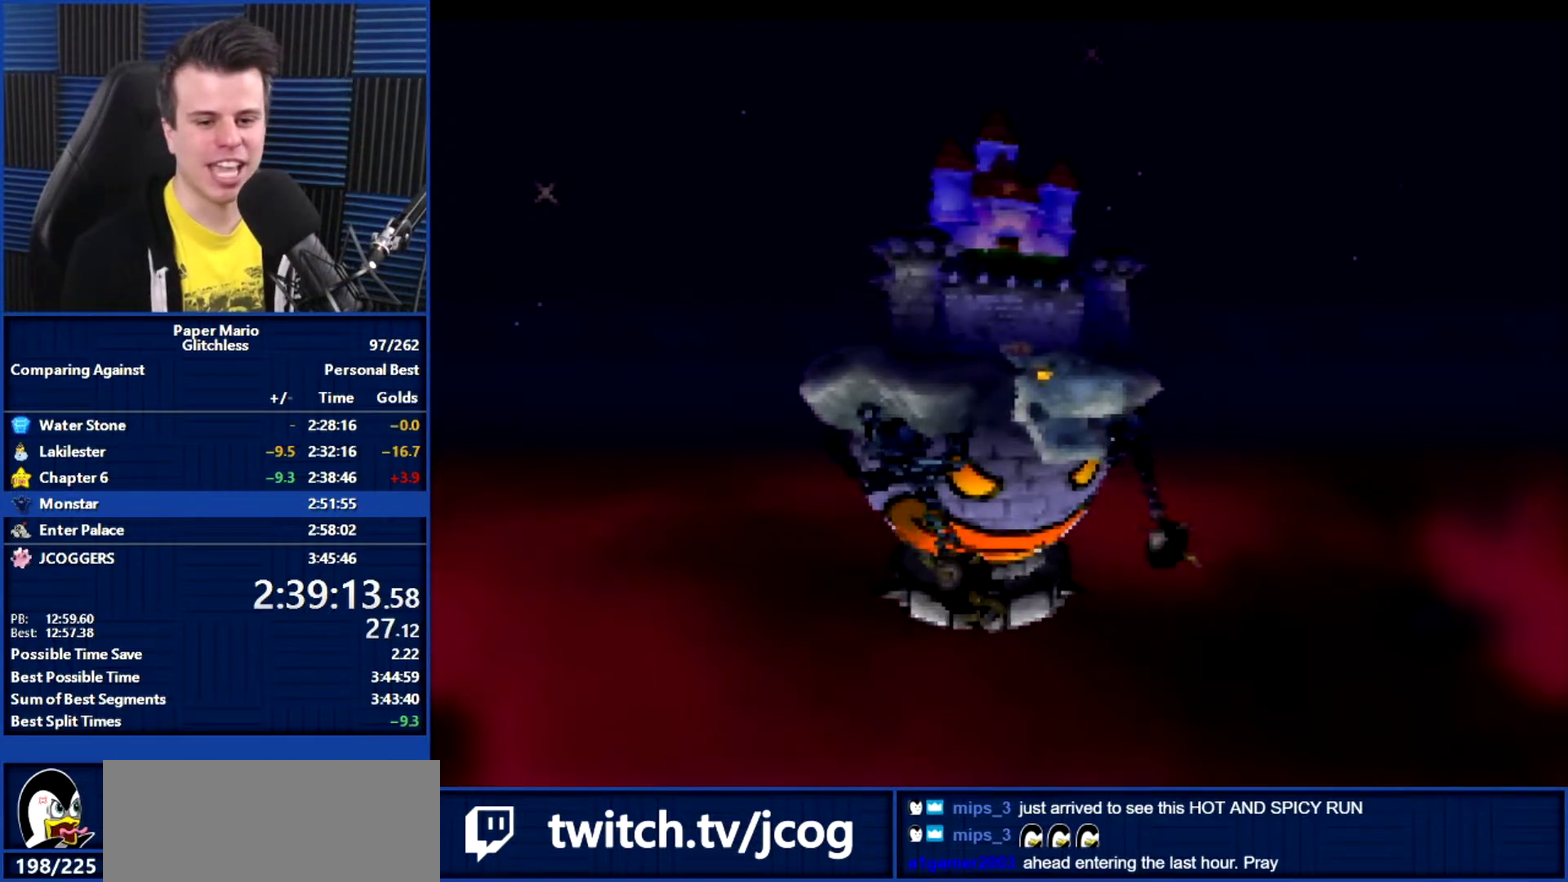
{"buttons": ["B"], "left_stick": "center", "events": []}
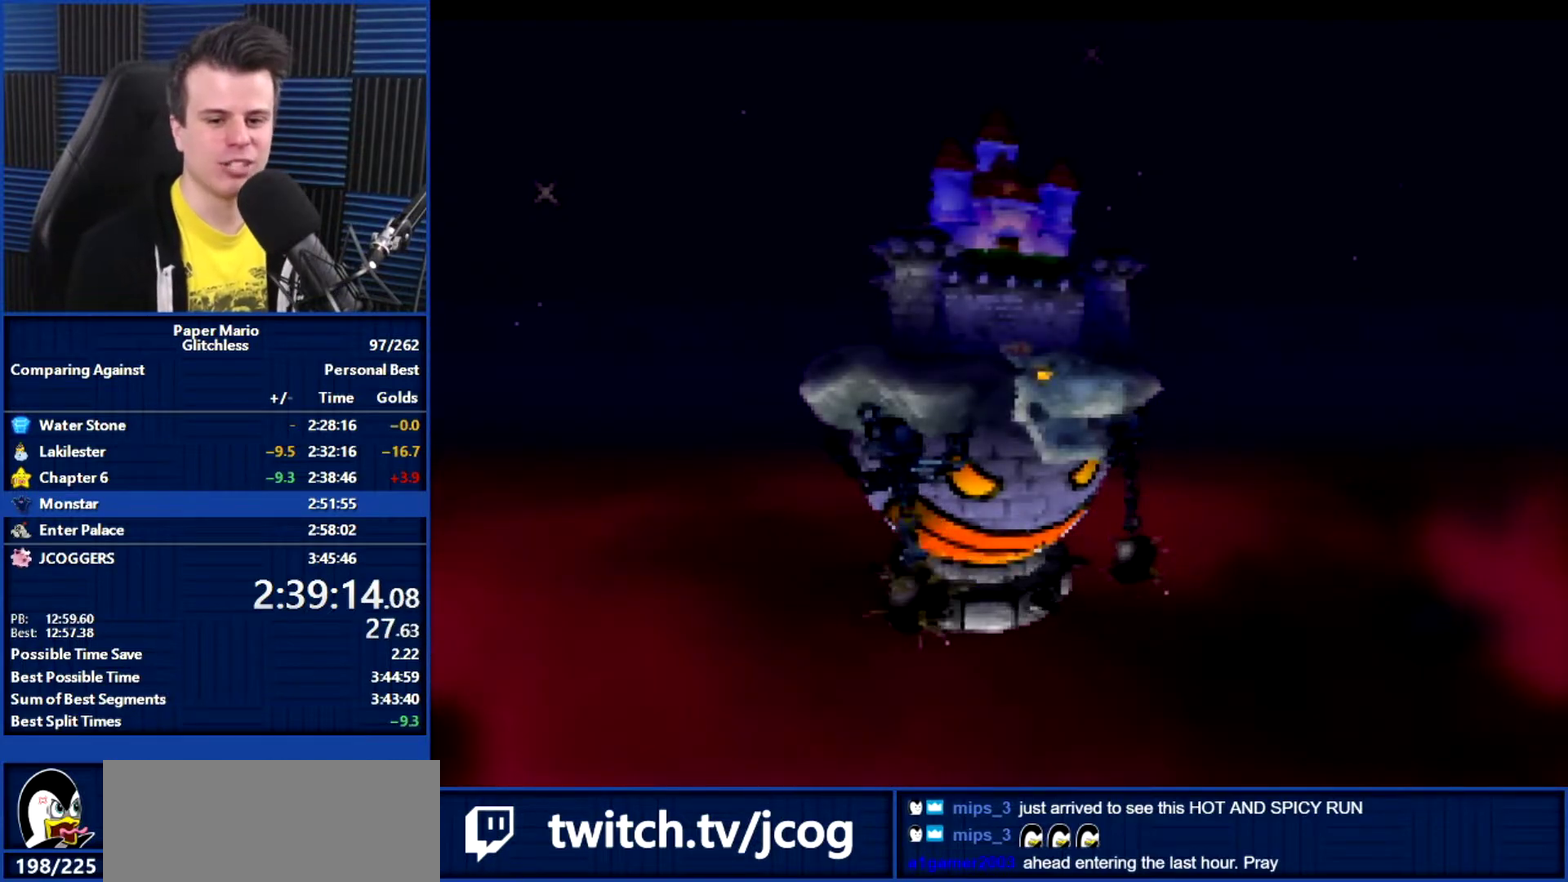
{"buttons": ["B"], "left_stick": "center", "events": []}
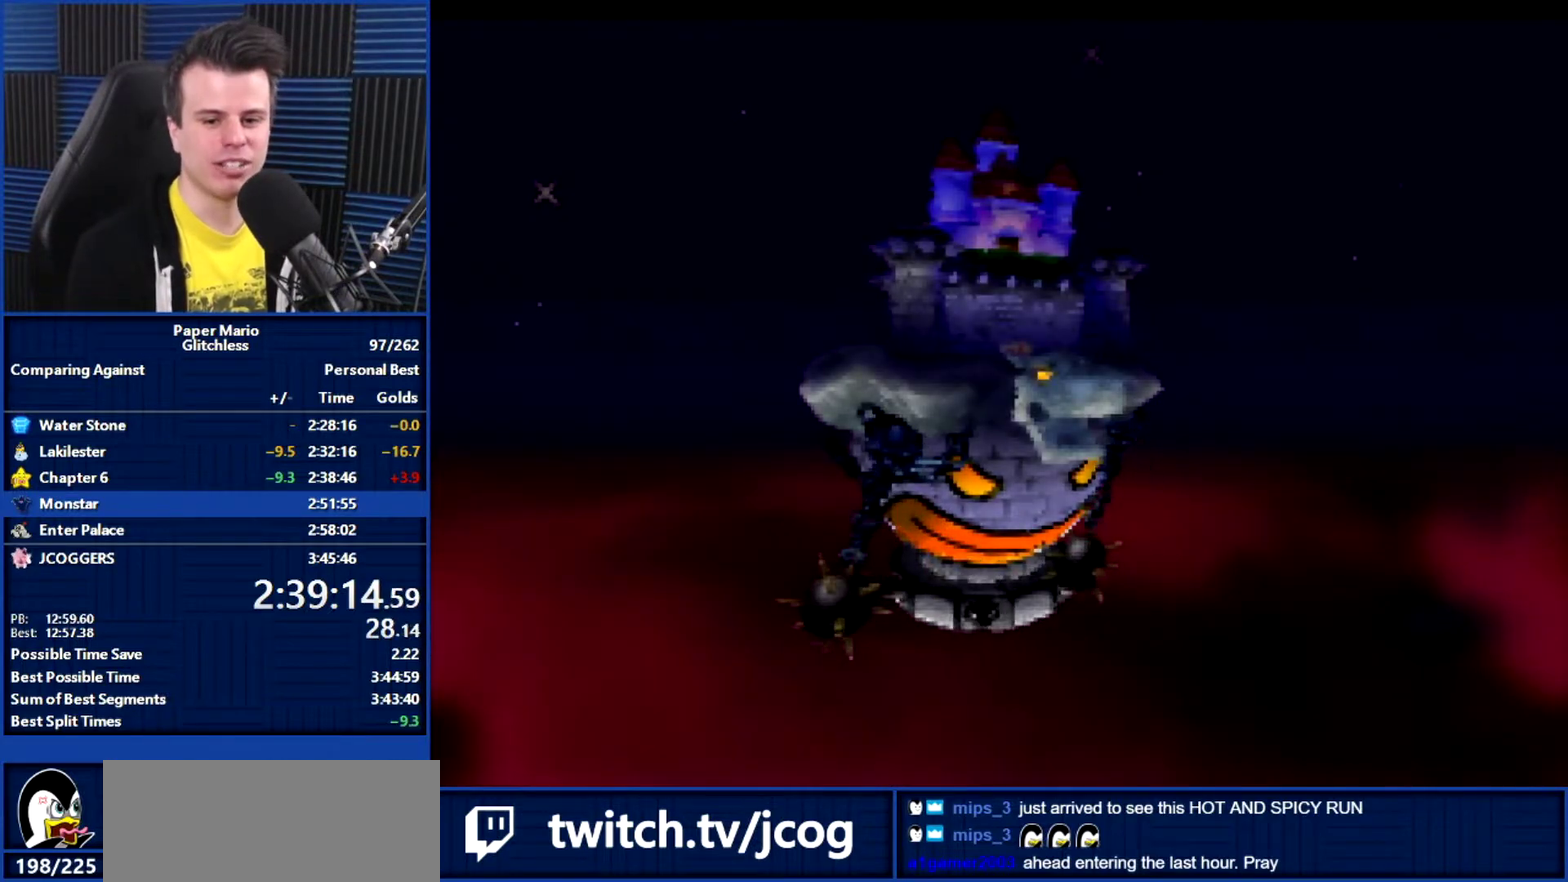
{"buttons": ["B"], "left_stick": "center", "events": []}
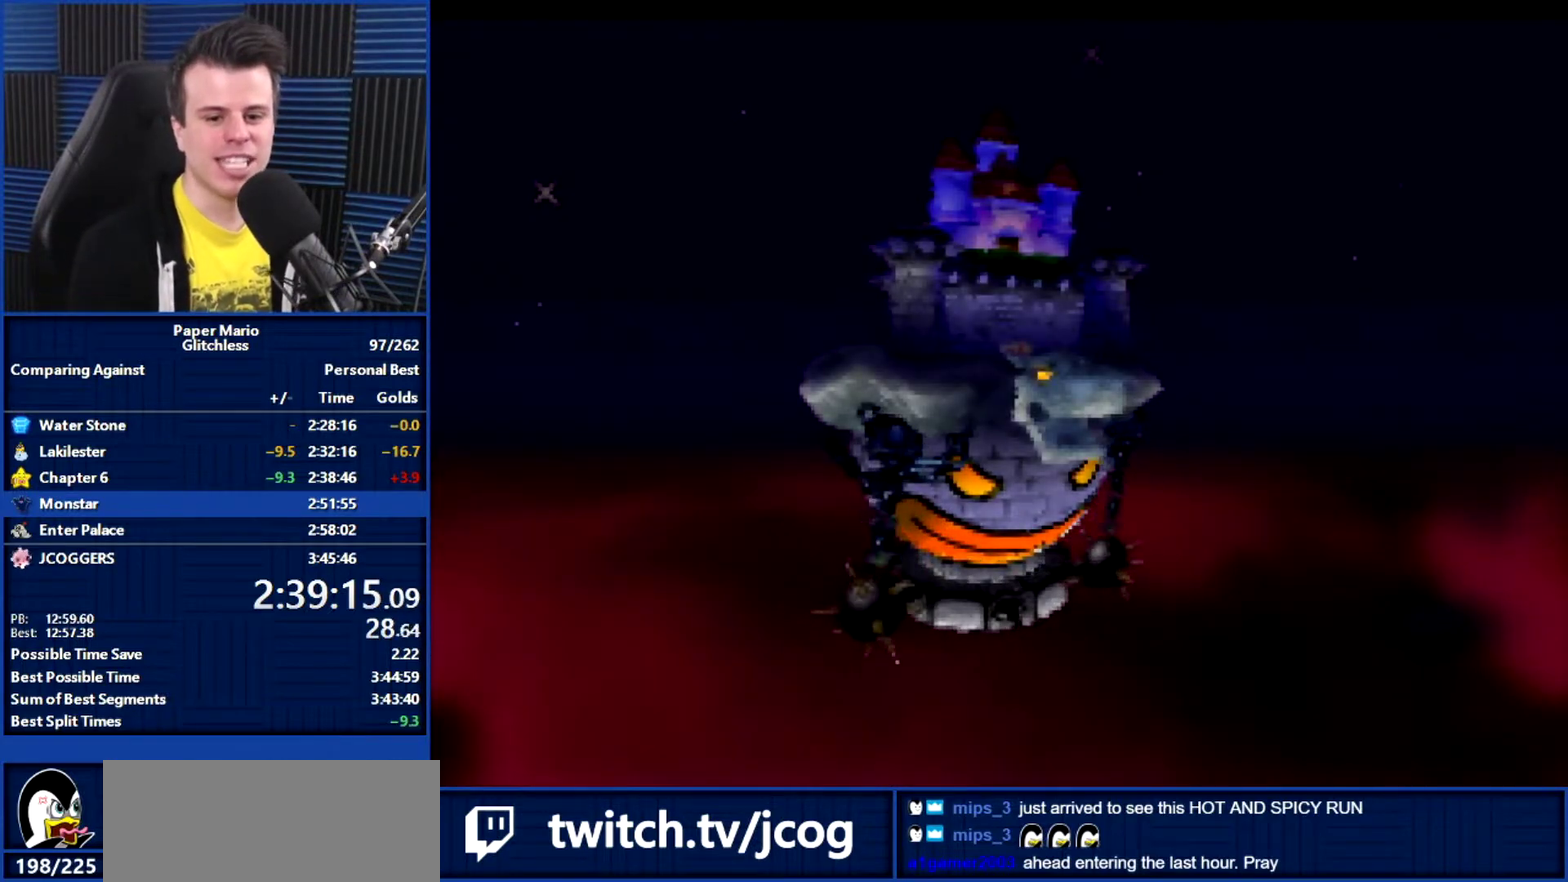
{"buttons": ["B"], "left_stick": "center", "events": []}
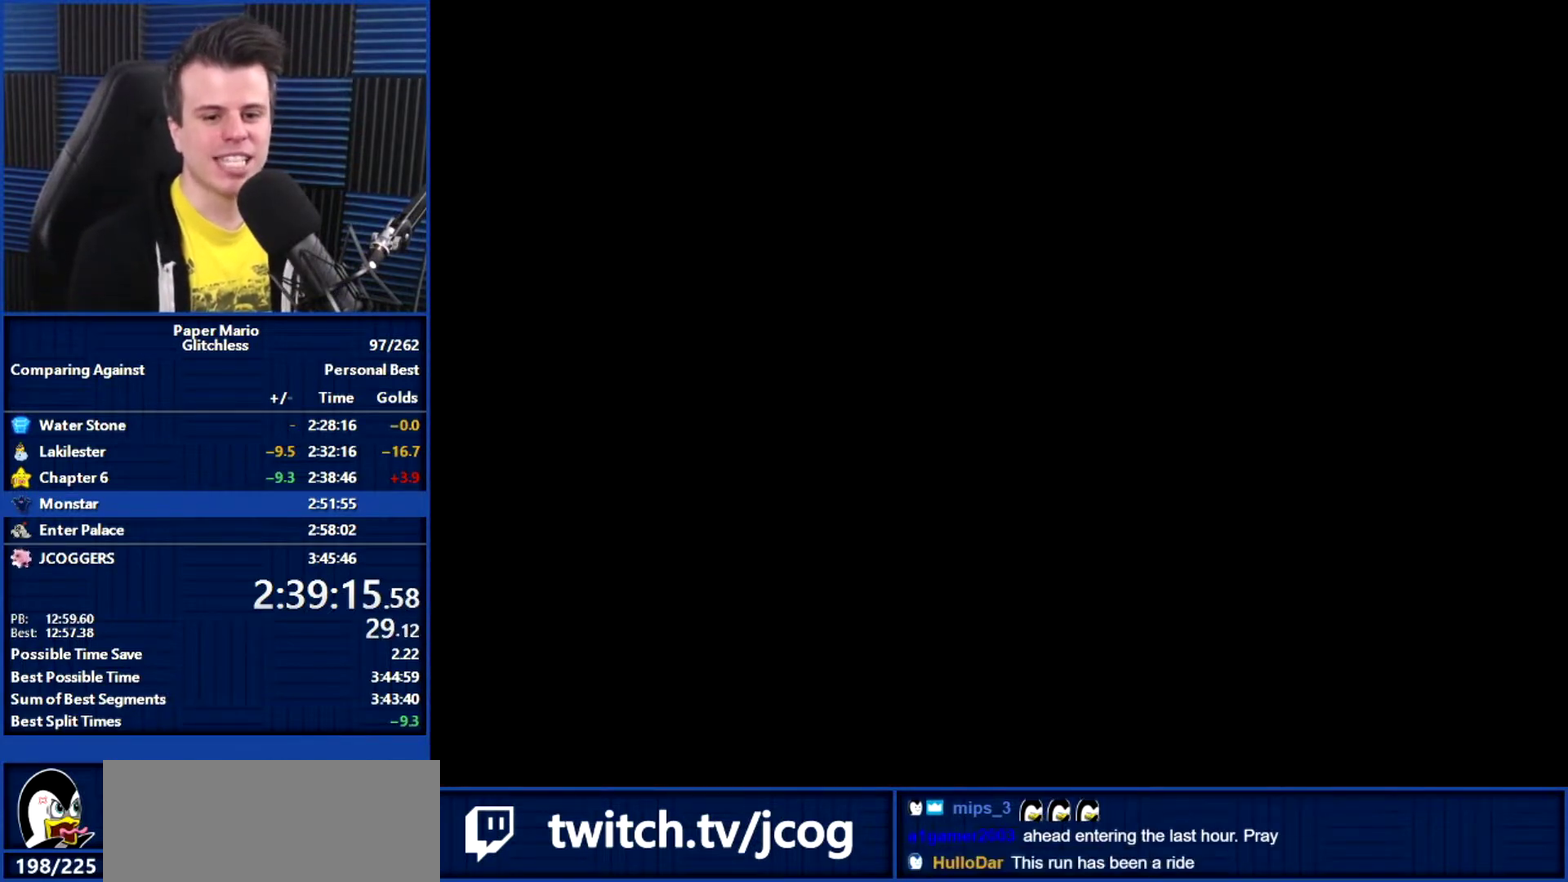
{"buttons": ["B"], "left_stick": "center", "events": []}
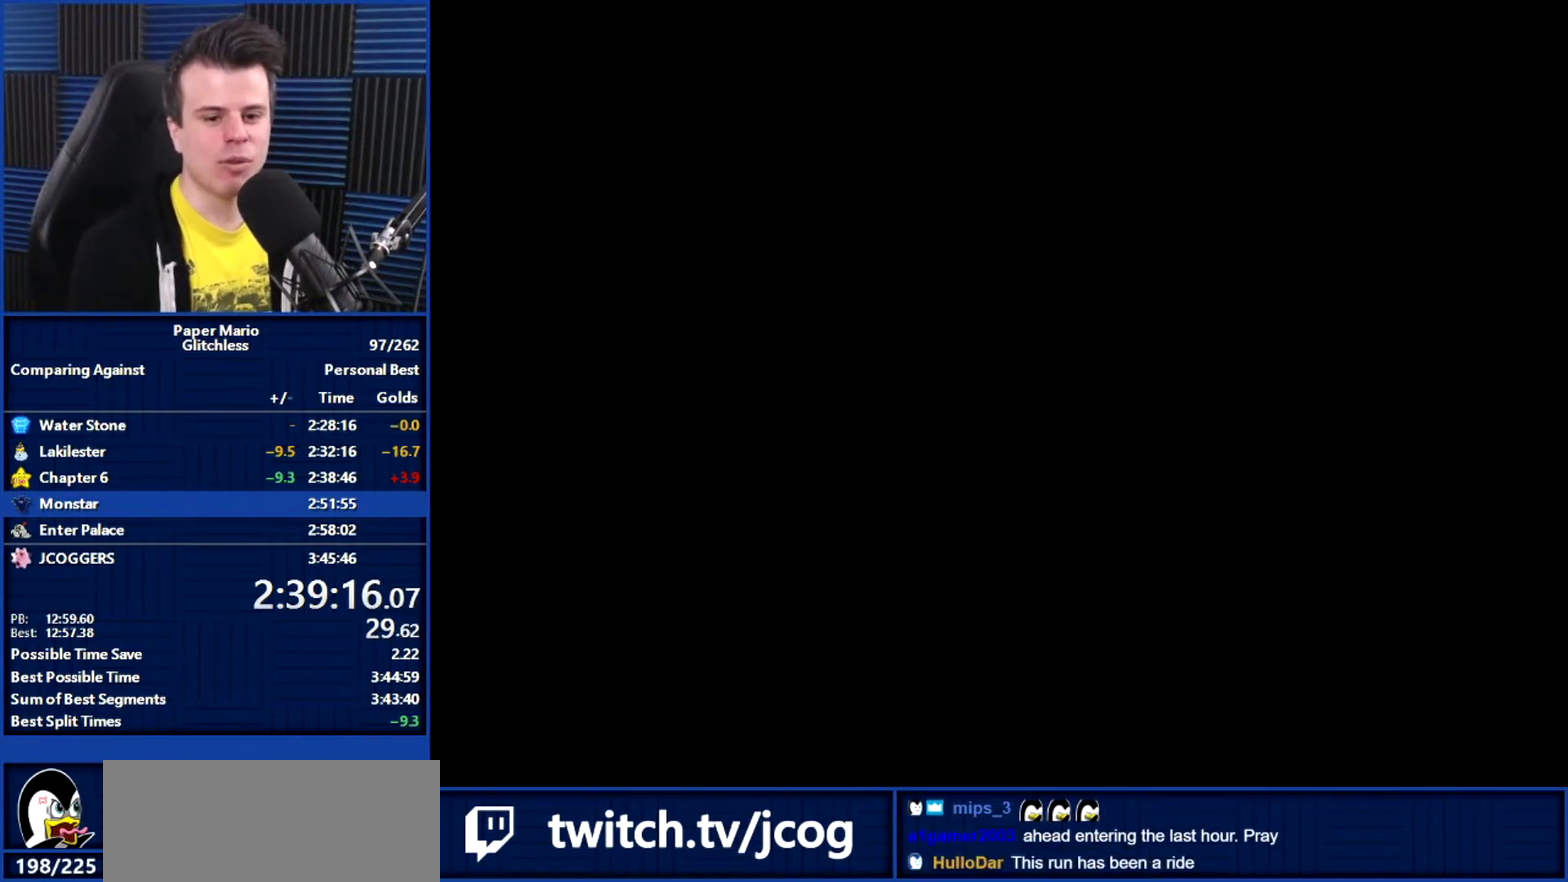
{"buttons": ["B"], "left_stick": "center", "events": []}
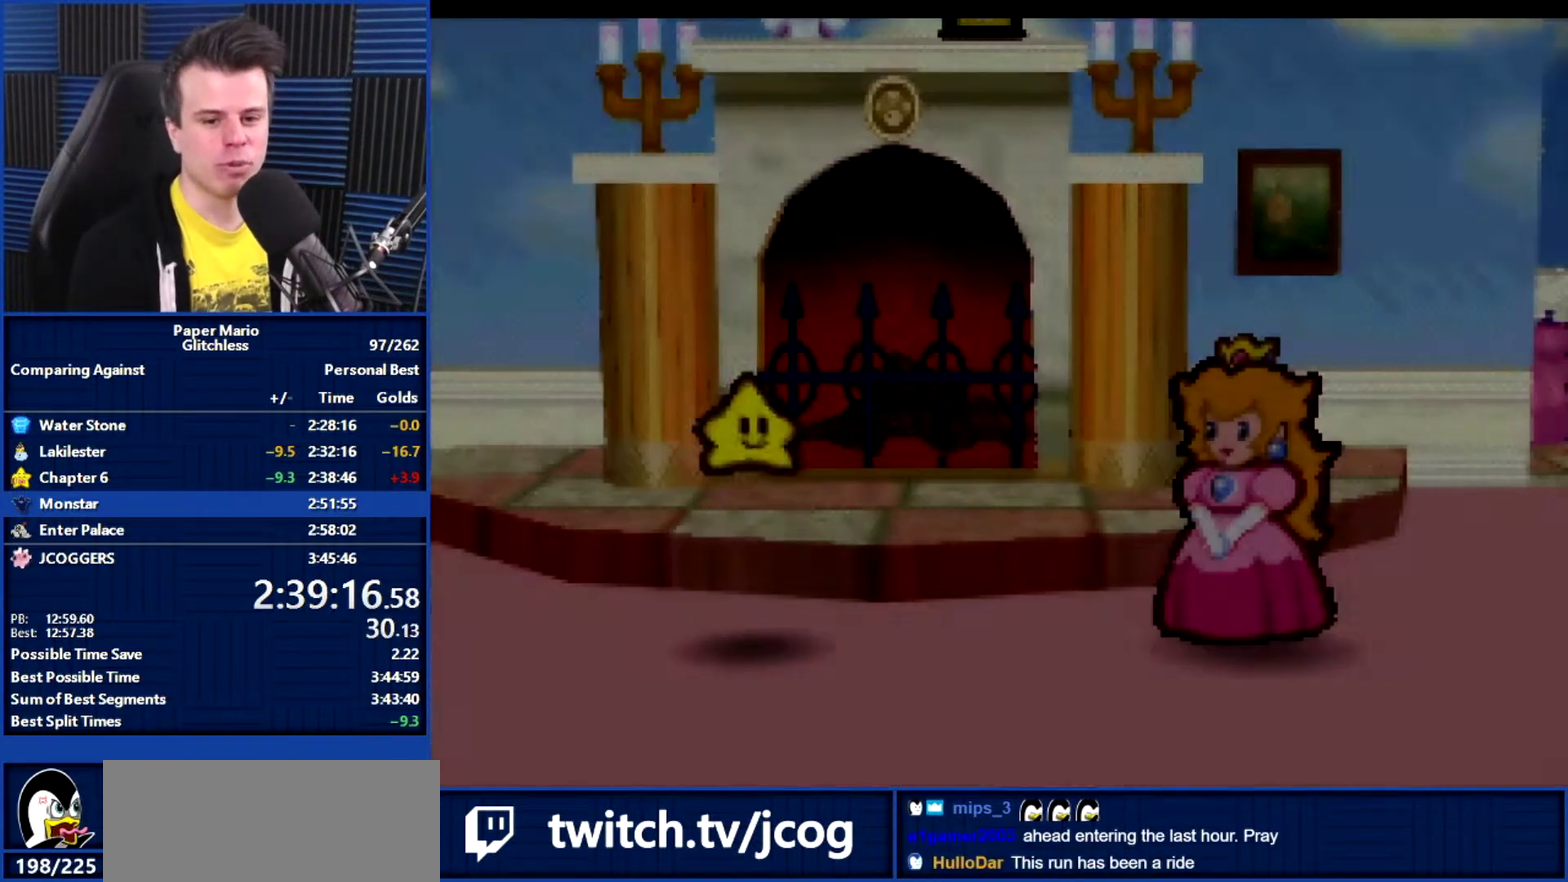
{"buttons": ["B"], "left_stick": "center", "events": []}